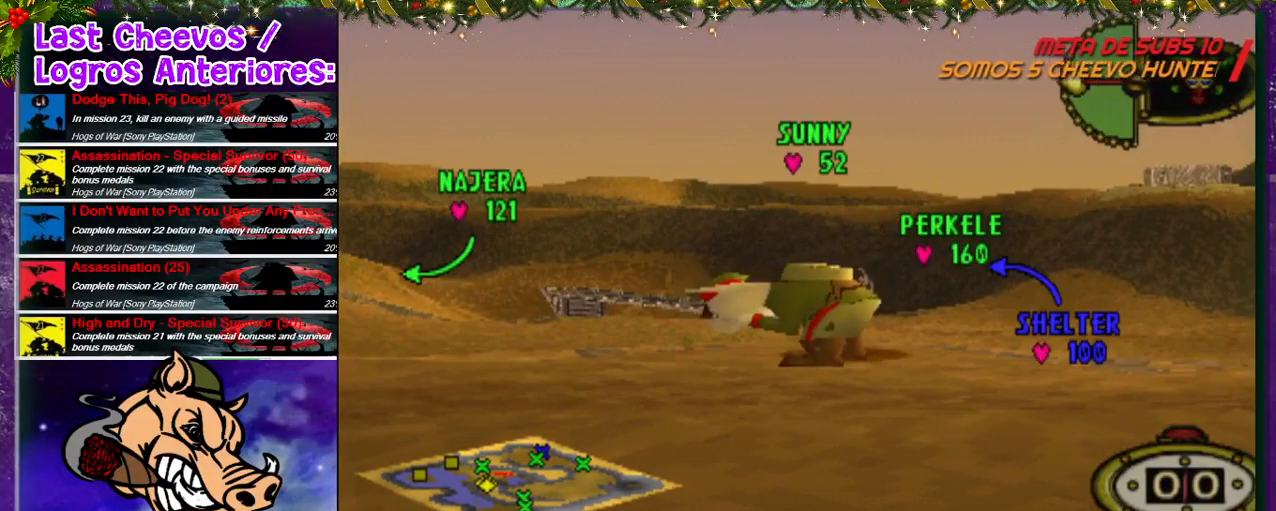
Gameplay with a controller (PlayStation layout); each line is a JSON object with the inputs held at the frame after it. "events" lists button and stick changes between this image and that frame as [ms after this image, input, new state], when the widget could be followed in between. Not read: L3 R3.
{"buttons": [], "left_stick": "center", "right_stick": "center", "events": []}
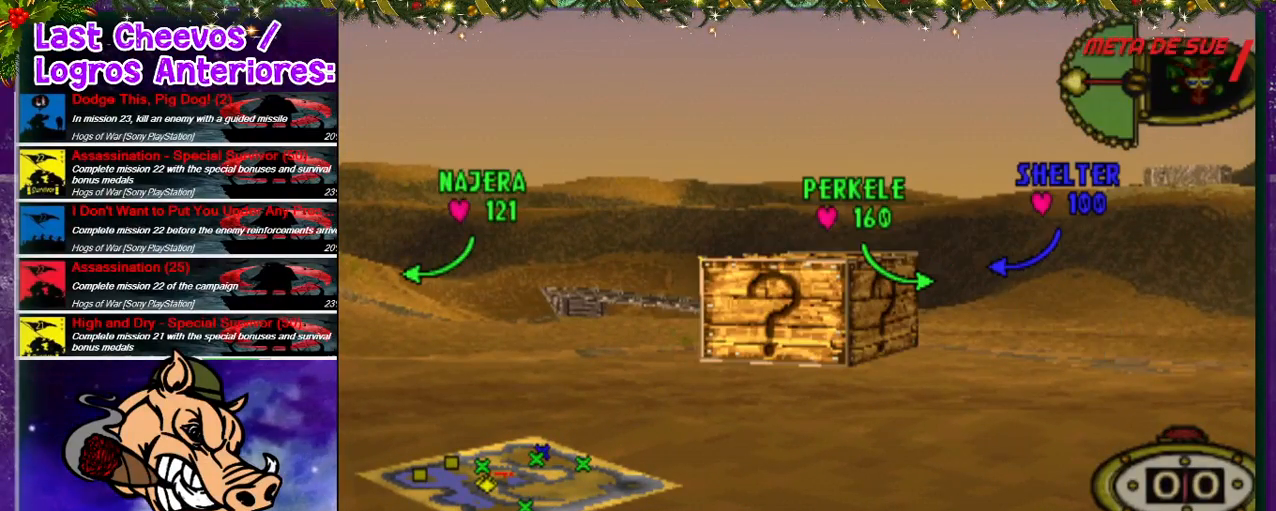
{"buttons": [], "left_stick": "center", "right_stick": "center", "events": []}
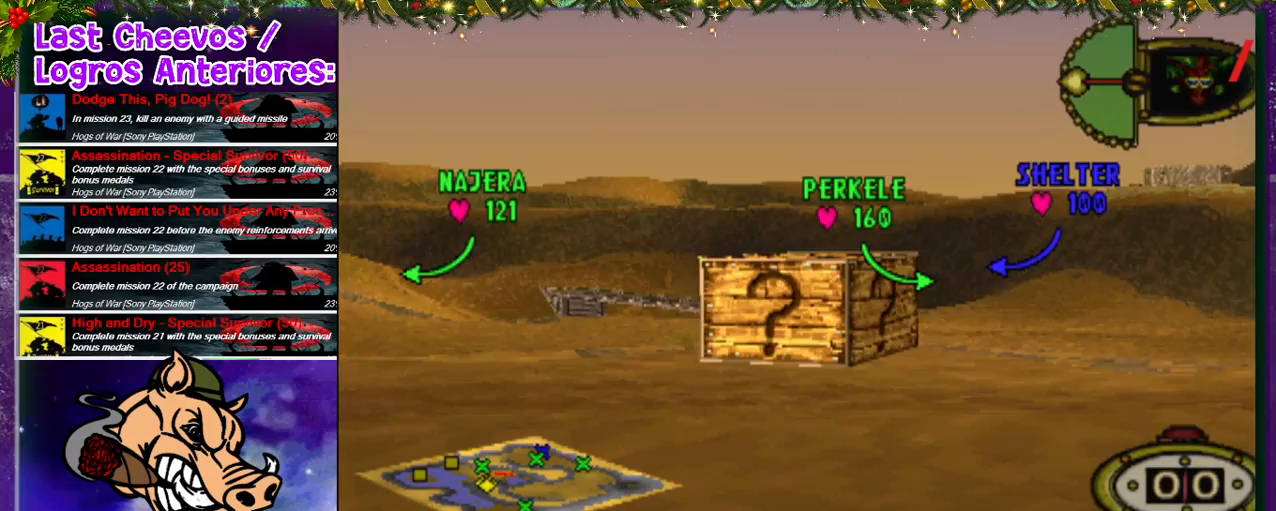
{"buttons": [], "left_stick": "center", "right_stick": "center", "events": []}
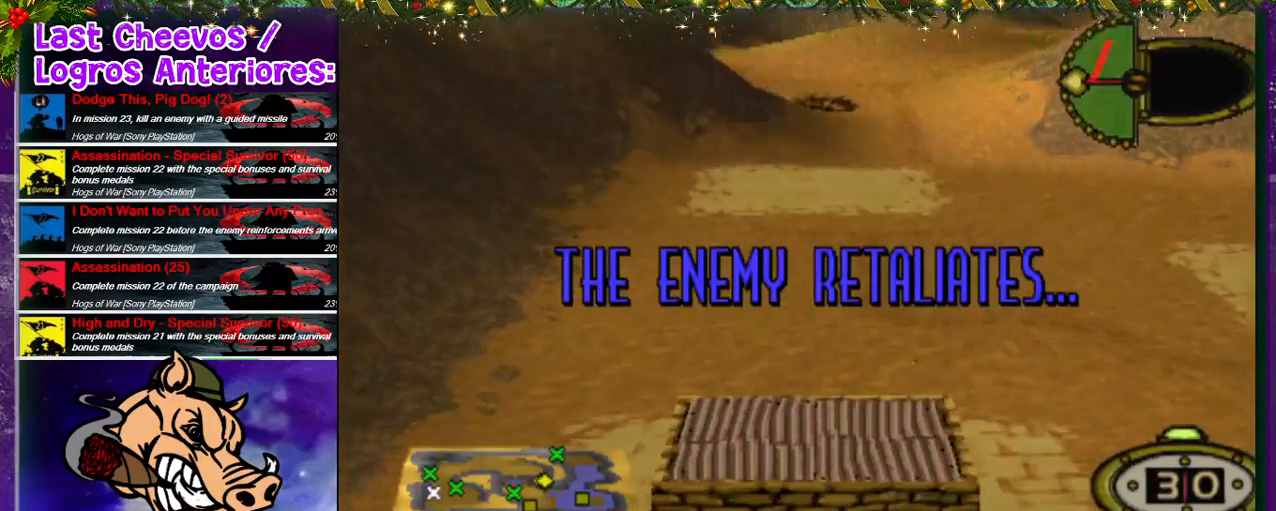
{"buttons": [], "left_stick": "center", "right_stick": "center", "events": []}
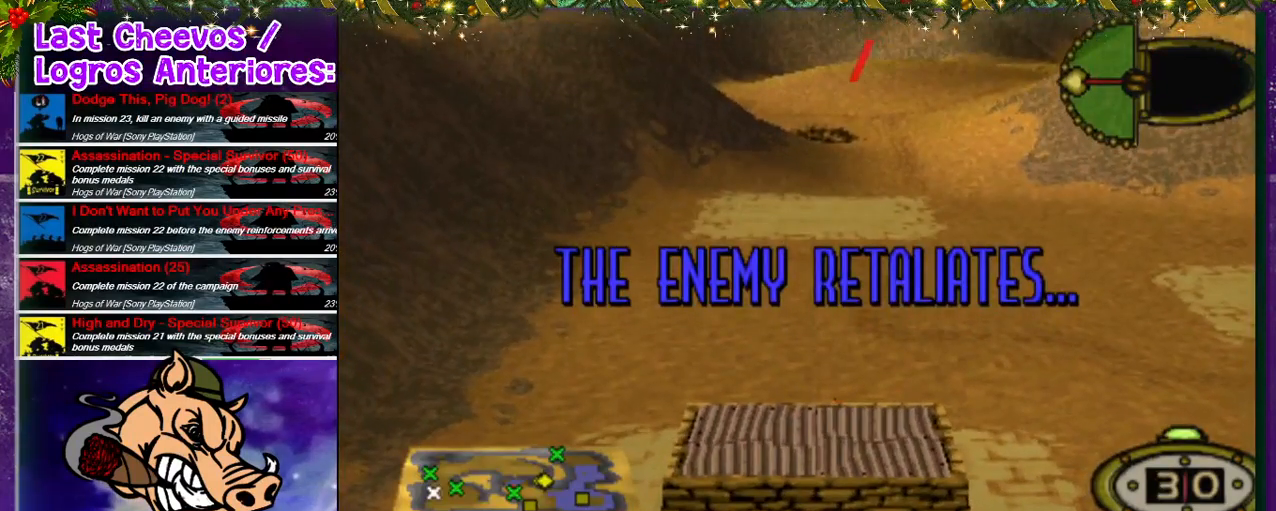
{"buttons": [], "left_stick": "center", "right_stick": "center", "events": []}
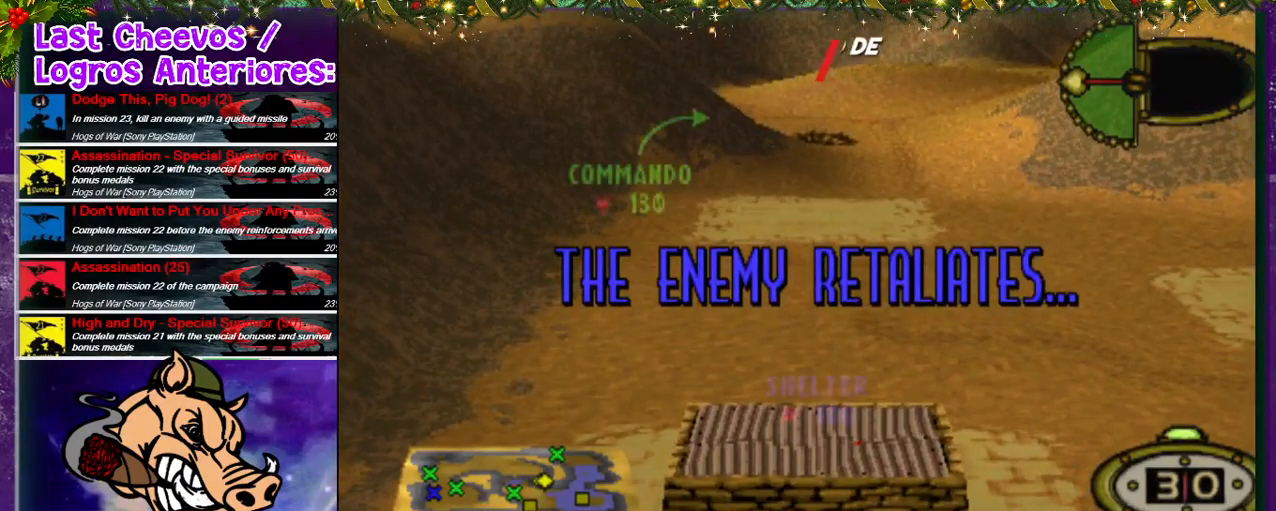
{"buttons": [], "left_stick": "center", "right_stick": "center", "events": [[367, "CROSS", "down"], [433, "CROSS", "up"]]}
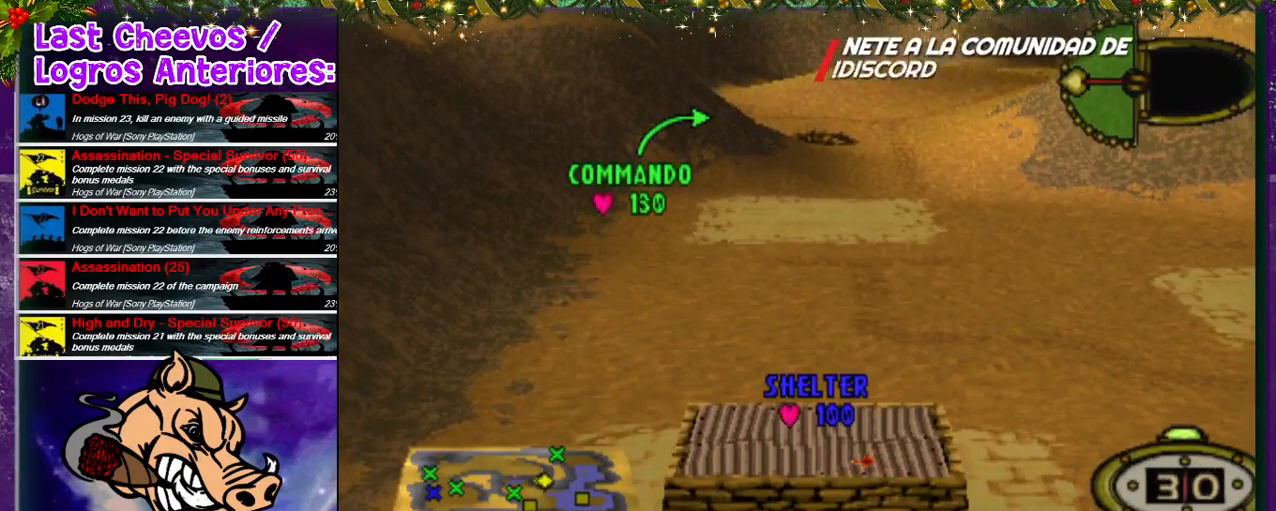
{"buttons": [], "left_stick": "center", "right_stick": "center", "events": [[100, "CROSS", "down"], [200, "CROSS", "up"], [267, "CROSS", "down"], [367, "CROSS", "up"]]}
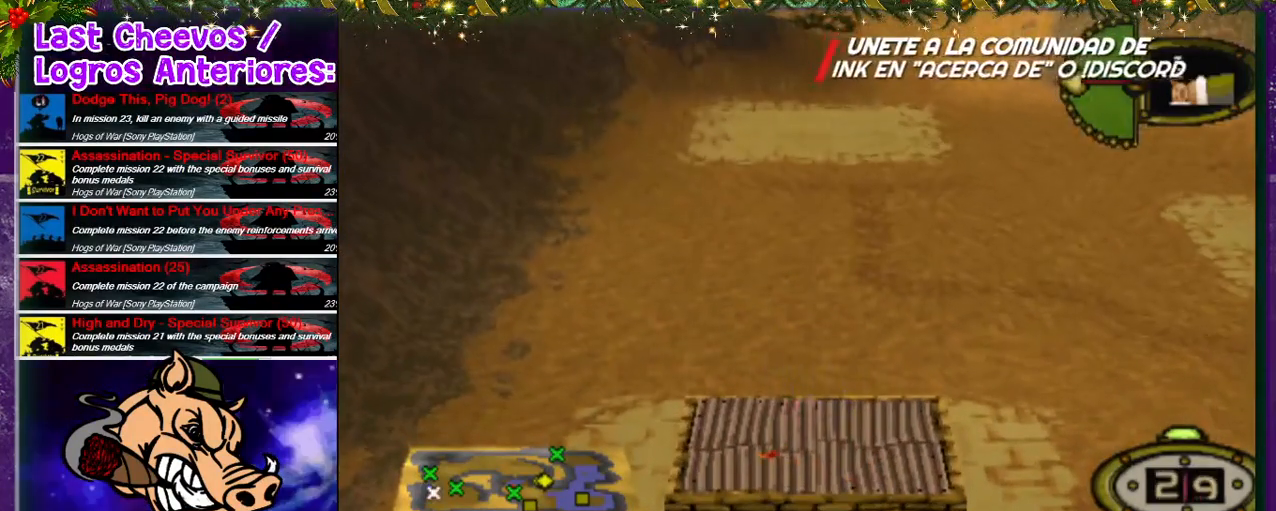
{"buttons": [], "left_stick": "center", "right_stick": "center", "events": []}
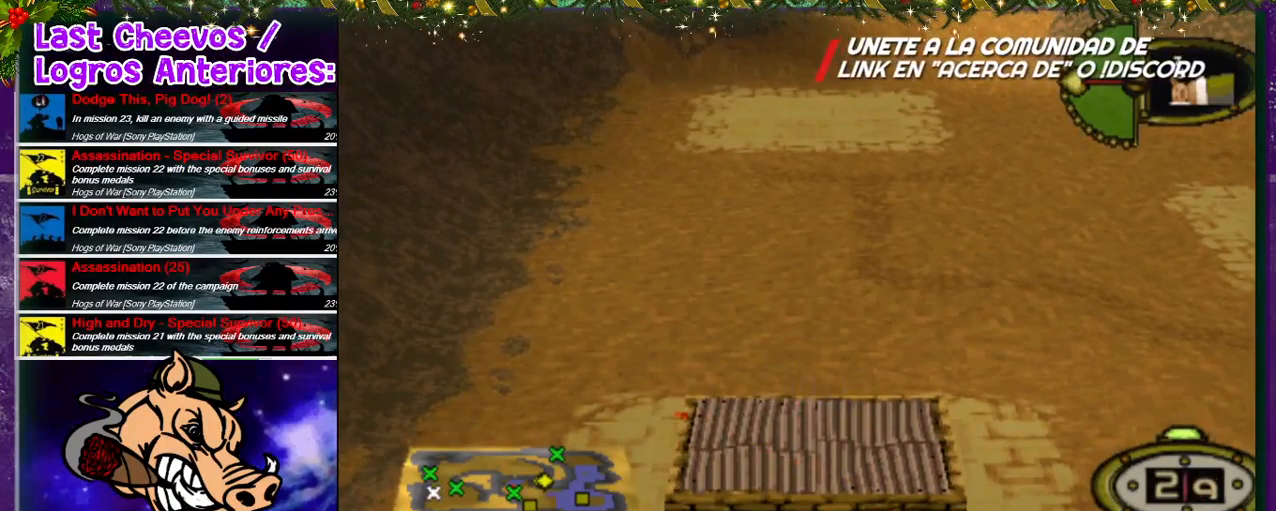
{"buttons": [], "left_stick": "center", "right_stick": "center", "events": []}
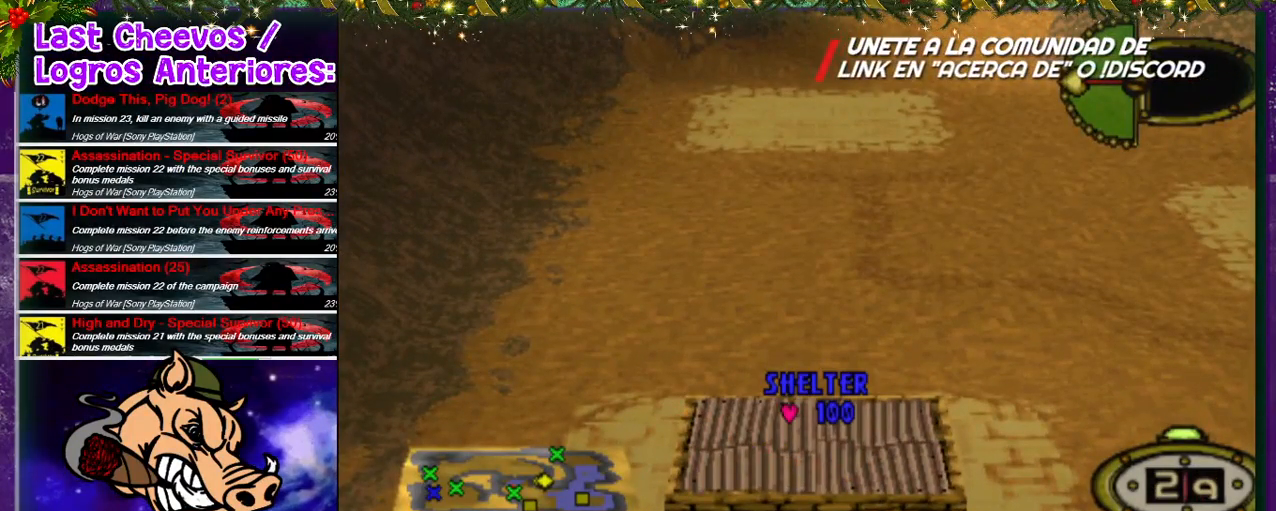
{"buttons": [], "left_stick": "center", "right_stick": "center", "events": []}
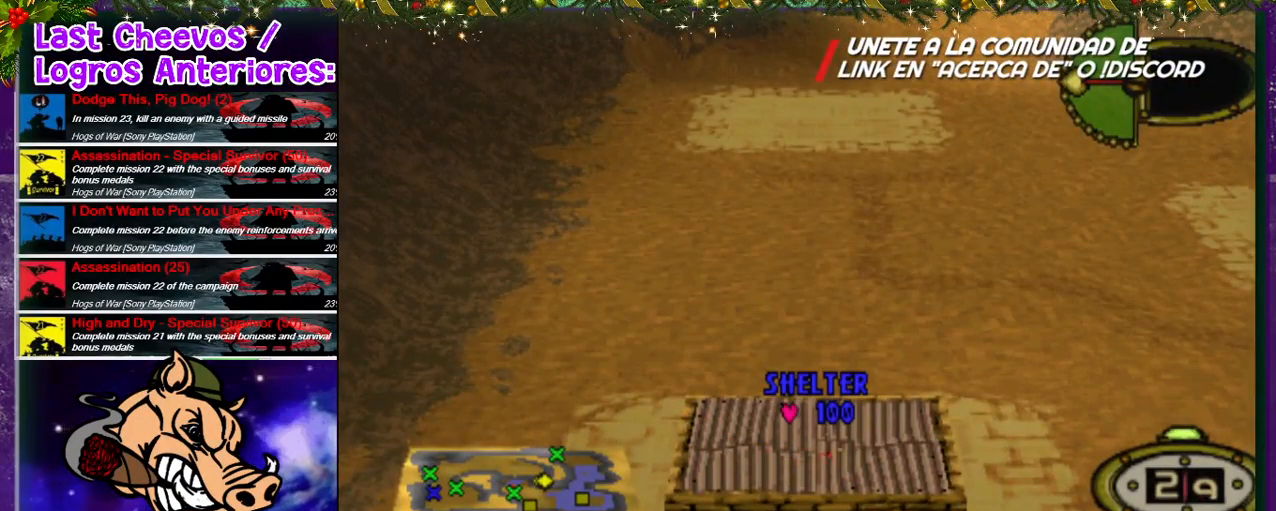
{"buttons": [], "left_stick": "center", "right_stick": "center", "events": []}
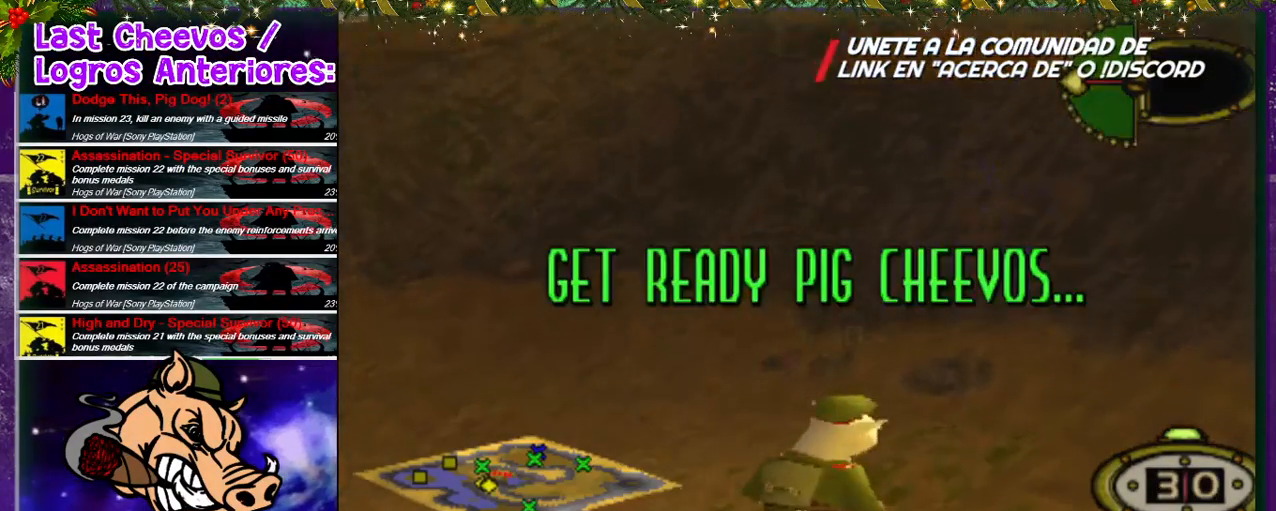
{"buttons": [], "left_stick": "center", "right_stick": "center", "events": []}
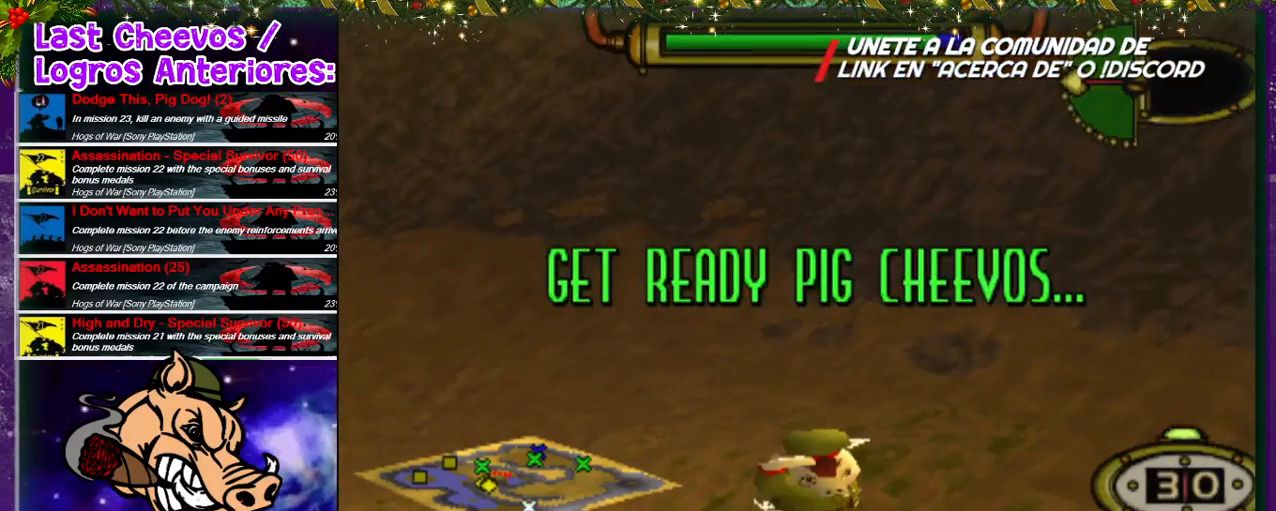
{"buttons": [], "left_stick": "center", "right_stick": "center", "events": []}
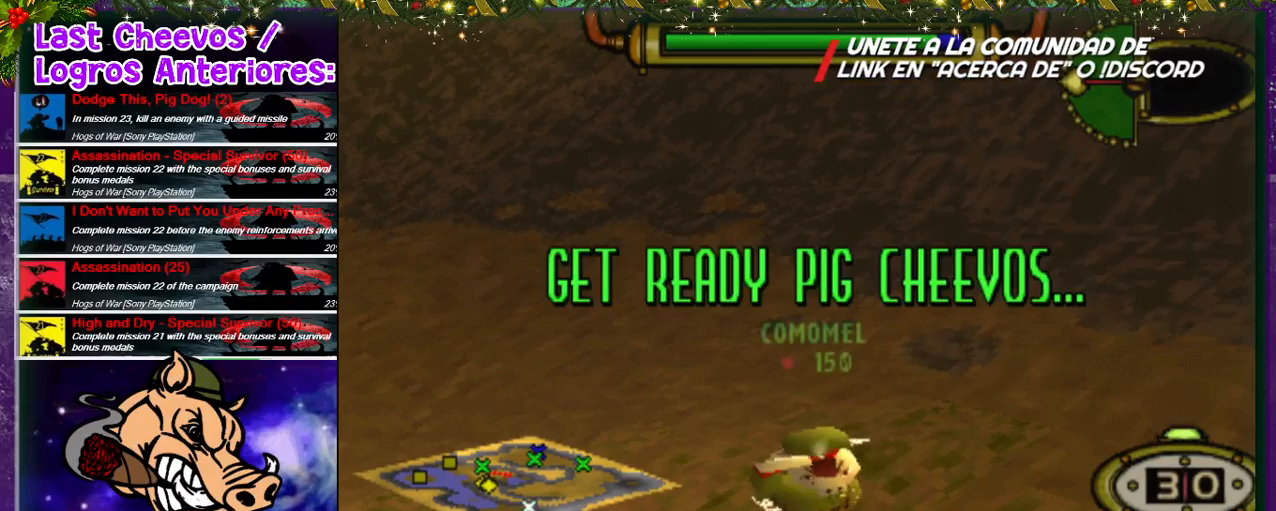
{"buttons": ["DPAD_RIGHT"], "left_stick": "center", "right_stick": "center", "events": [[167, "DPAD_RIGHT", "down"]]}
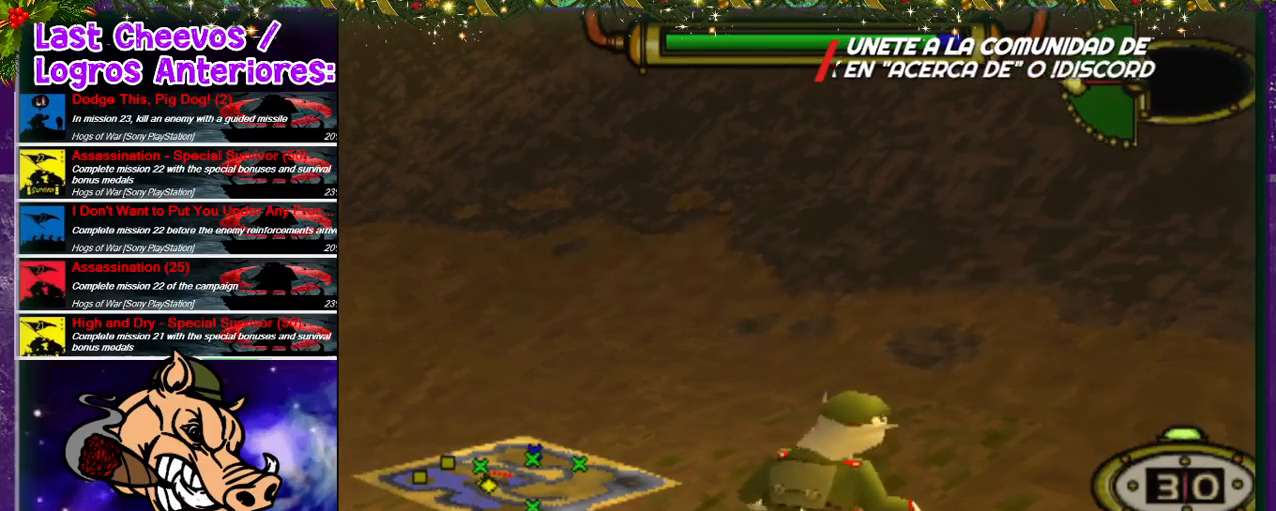
{"buttons": ["DPAD_RIGHT"], "left_stick": "center", "right_stick": "center", "events": []}
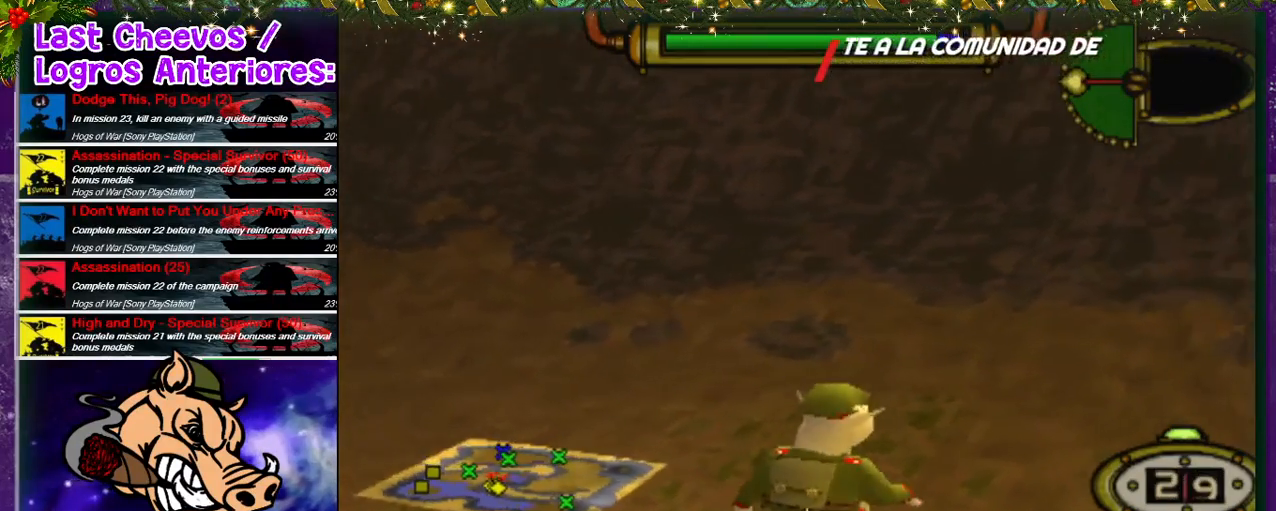
{"buttons": ["DPAD_RIGHT"], "left_stick": "center", "right_stick": "center", "events": []}
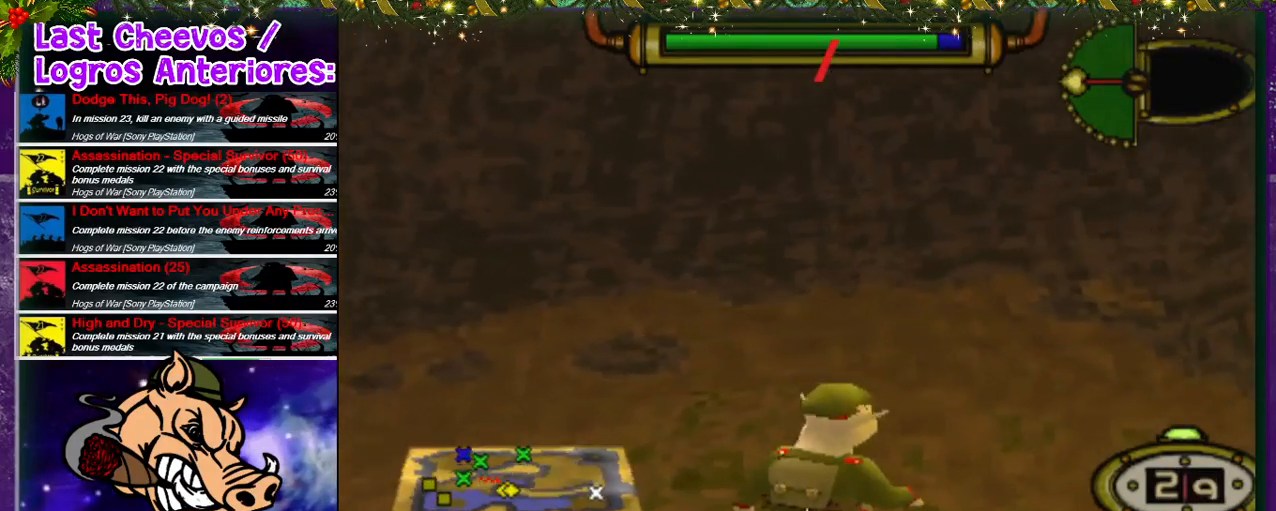
{"buttons": ["DPAD_RIGHT"], "left_stick": "center", "right_stick": "center", "events": []}
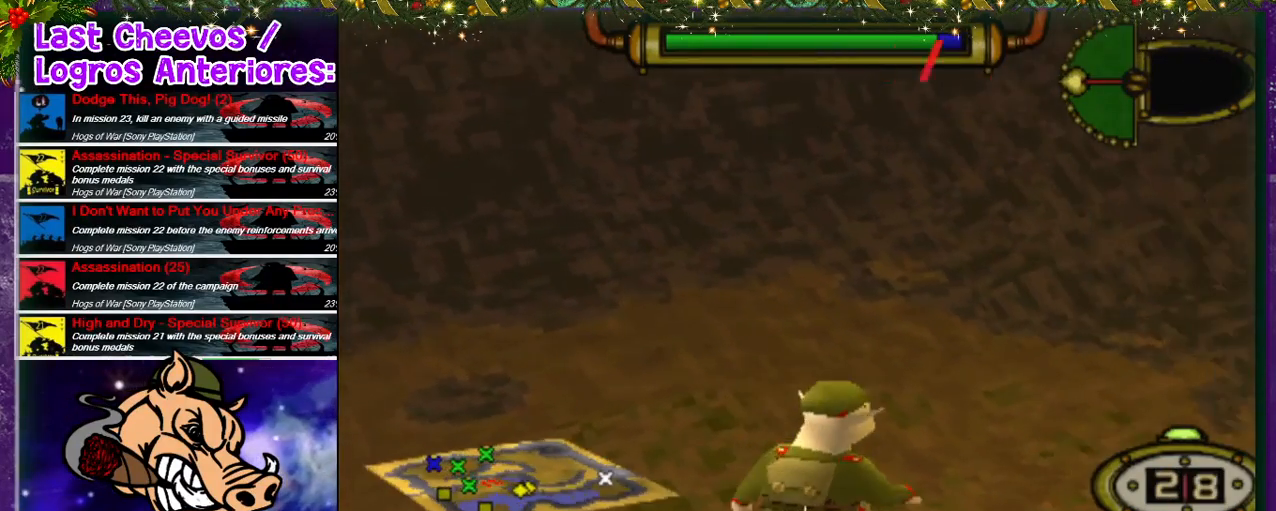
{"buttons": ["DPAD_RIGHT"], "left_stick": "center", "right_stick": "center", "events": []}
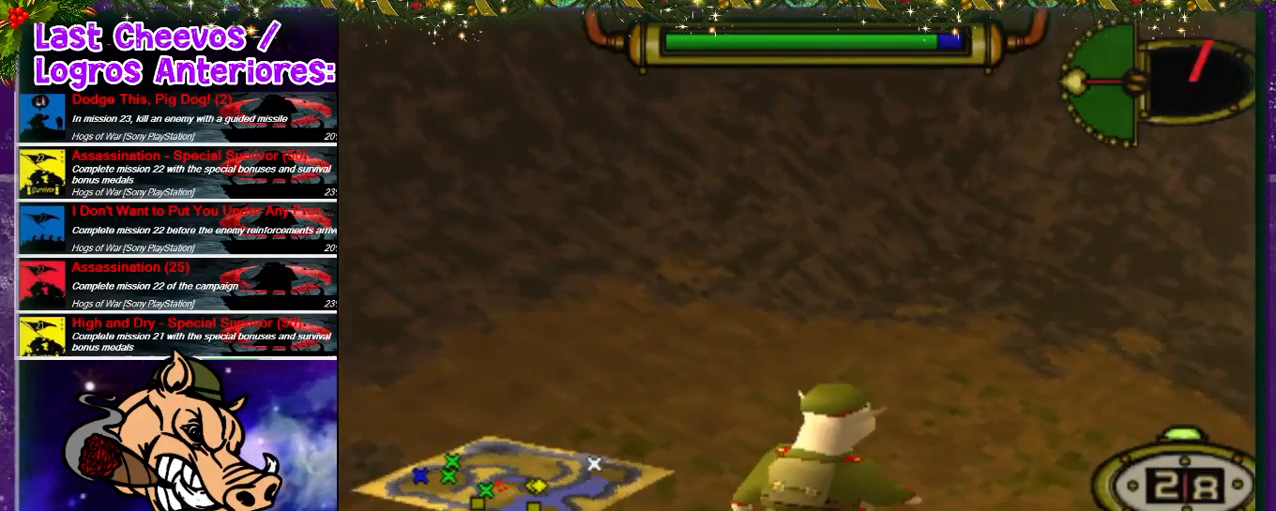
{"buttons": ["DPAD_RIGHT"], "left_stick": "center", "right_stick": "center", "events": []}
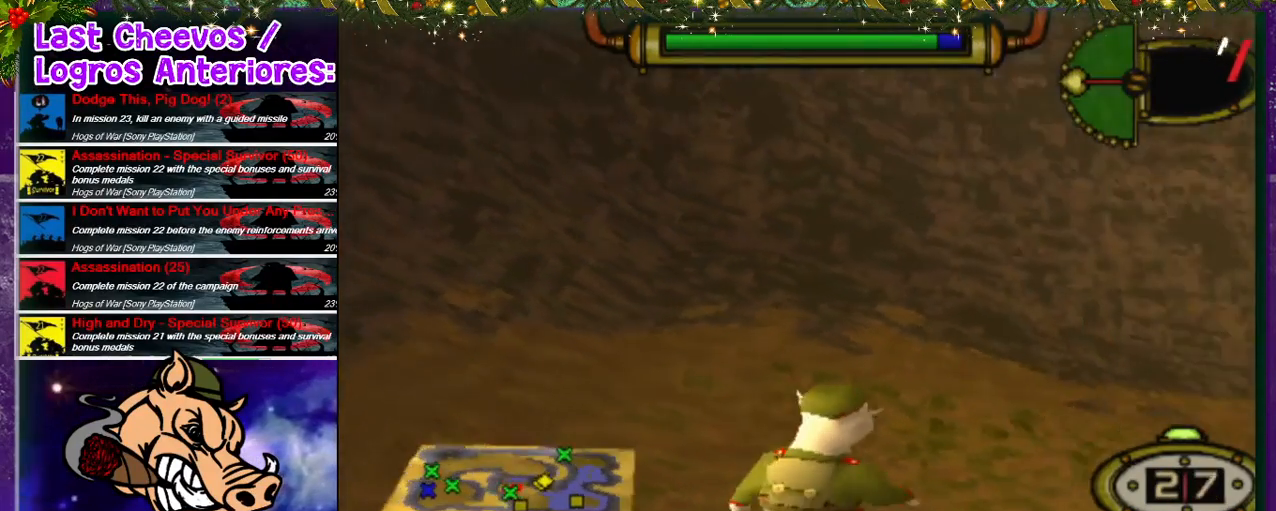
{"buttons": ["DPAD_RIGHT"], "left_stick": "center", "right_stick": "center", "events": []}
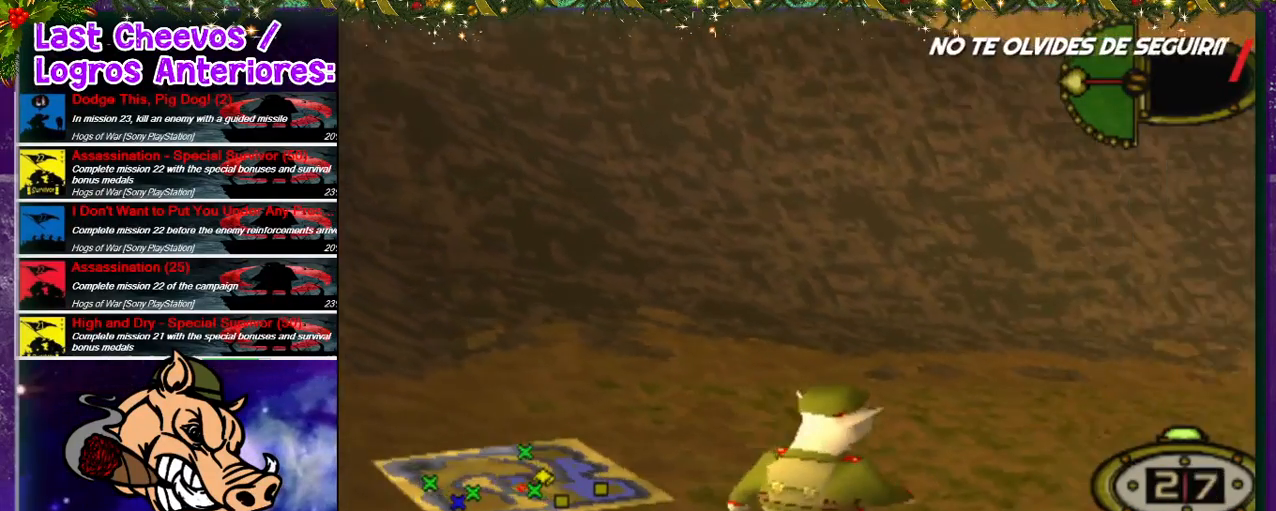
{"buttons": ["DPAD_UP", "DPAD_RIGHT"], "left_stick": "center", "right_stick": "center", "events": [[433, "DPAD_UP", "down"]]}
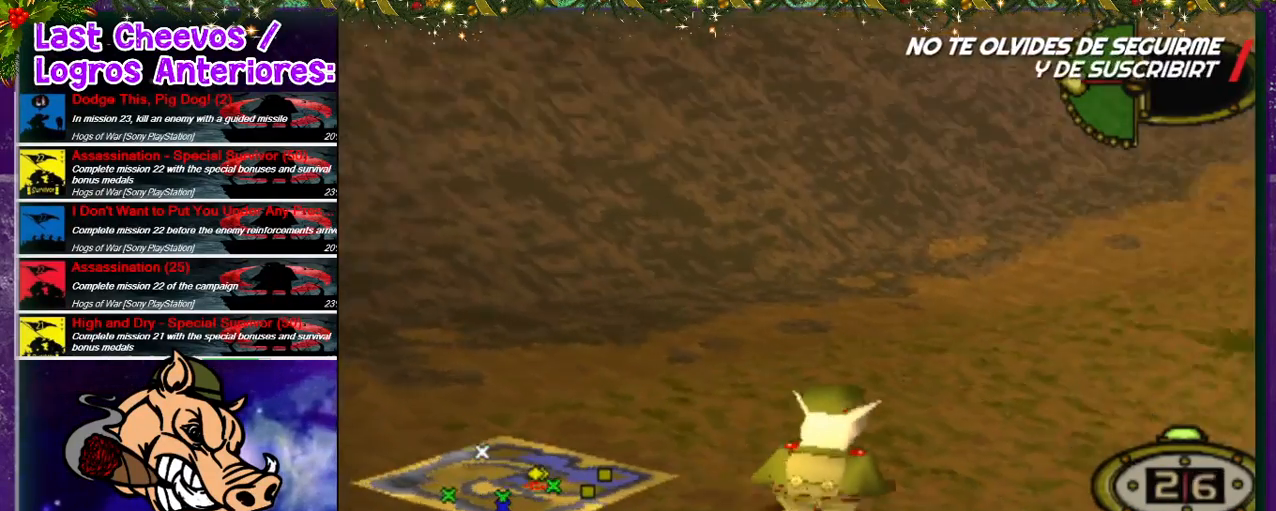
{"buttons": ["DPAD_UP", "DPAD_RIGHT"], "left_stick": "center", "right_stick": "center", "events": []}
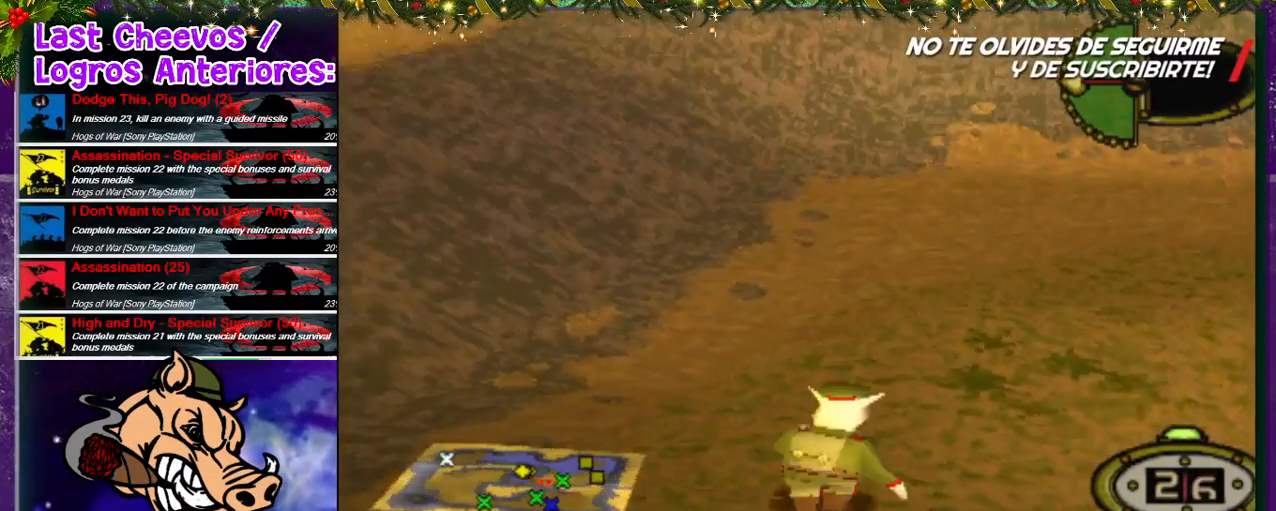
{"buttons": ["DPAD_UP", "DPAD_RIGHT"], "left_stick": "center", "right_stick": "center", "events": []}
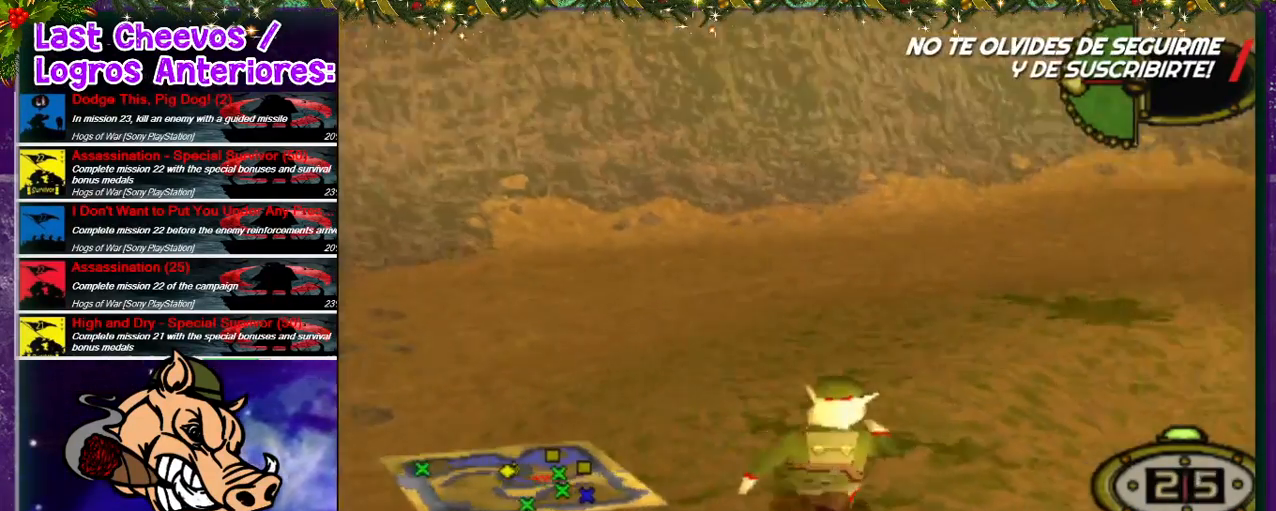
{"buttons": ["DPAD_UP", "DPAD_RIGHT"], "left_stick": "center", "right_stick": "center", "events": []}
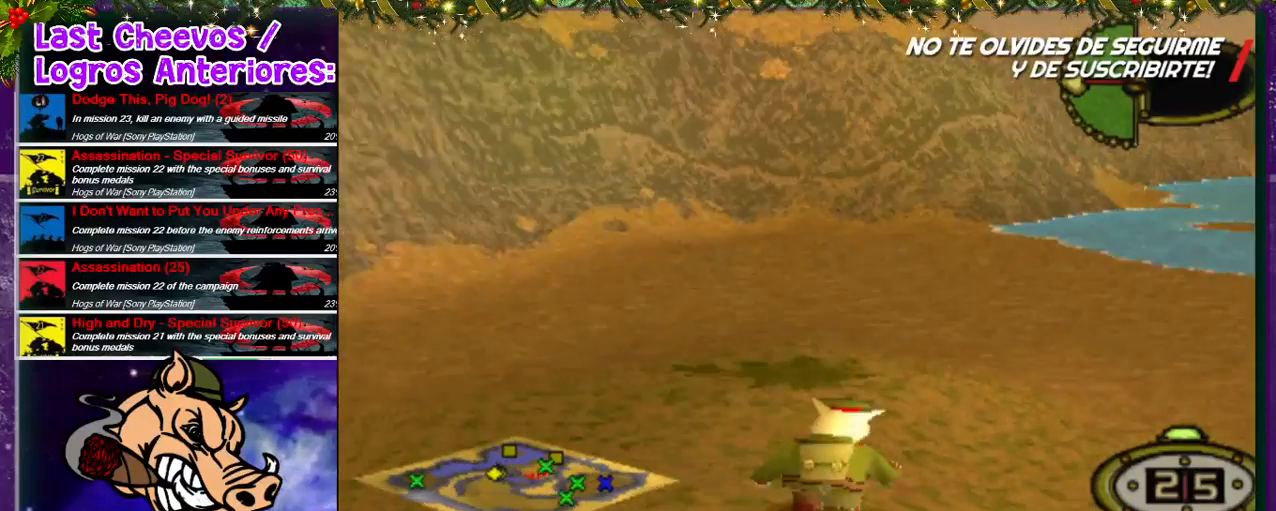
{"buttons": ["DPAD_UP", "DPAD_RIGHT"], "left_stick": "center", "right_stick": "center", "events": []}
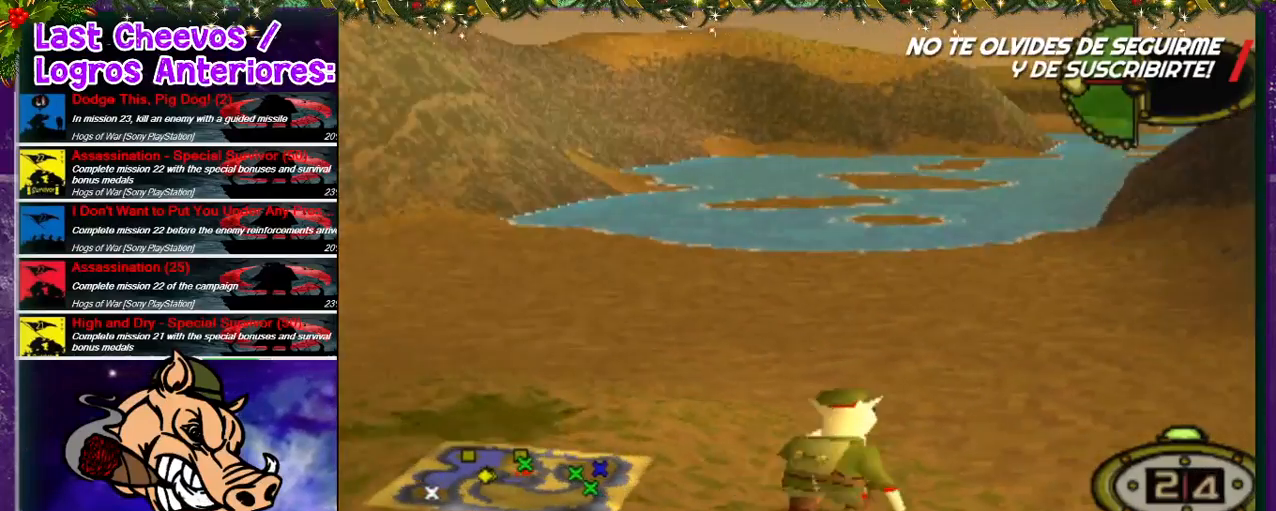
{"buttons": ["DPAD_UP"], "left_stick": "center", "right_stick": "center", "events": [[267, "DPAD_RIGHT", "up"], [433, "DPAD_LEFT", "down"], [500, "DPAD_LEFT", "up"]]}
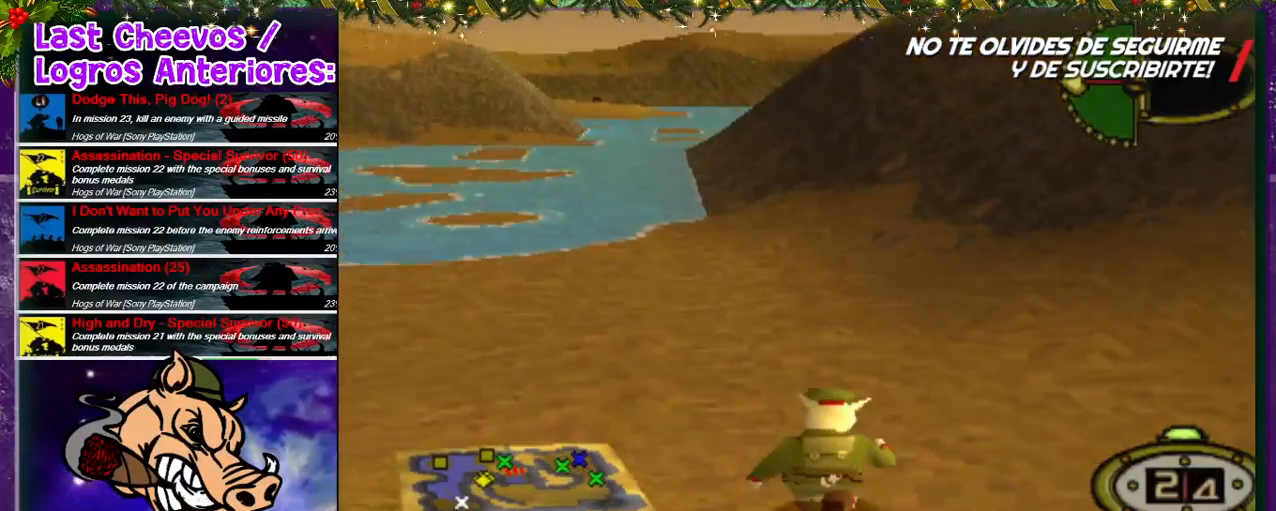
{"buttons": [], "left_stick": "center", "right_stick": "center", "events": [[33, "DPAD_RIGHT", "down"], [33, "DPAD_UP", "up"], [100, "CIRCLE", "down"], [167, "DPAD_RIGHT", "up"], [267, "CIRCLE", "up"]]}
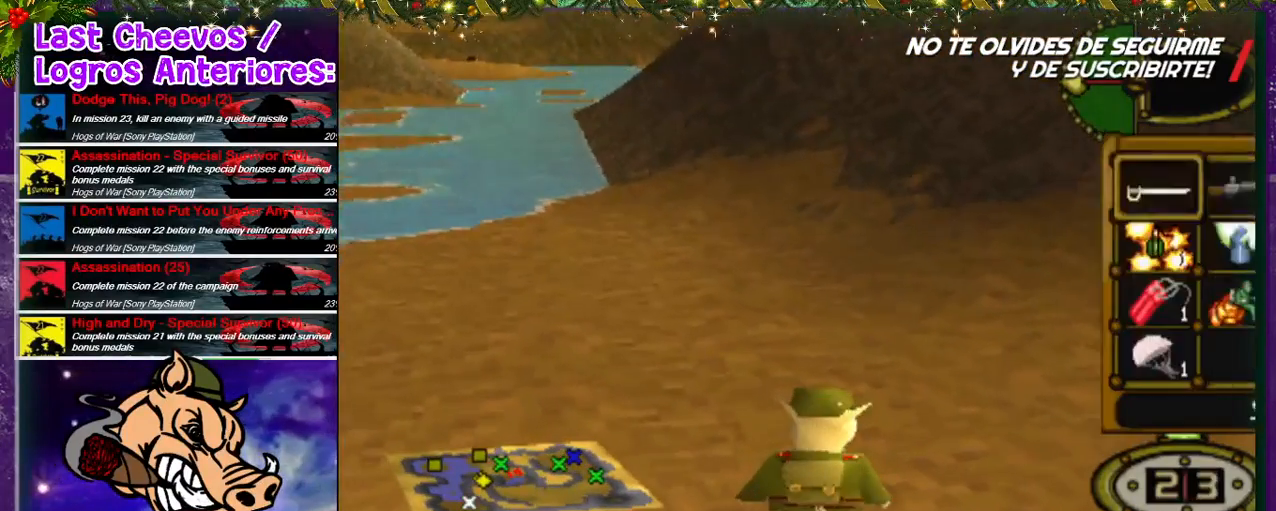
{"buttons": [], "left_stick": "center", "right_stick": "center", "events": [[33, "DPAD_DOWN", "down"], [167, "DPAD_DOWN", "up"], [267, "DPAD_DOWN", "down"], [333, "DPAD_DOWN", "up"]]}
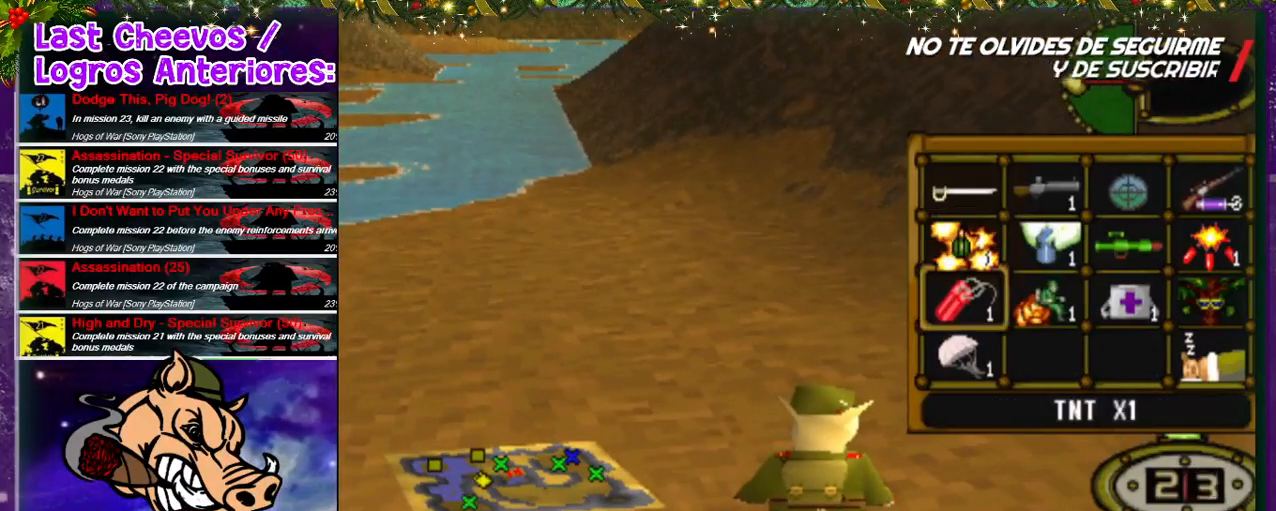
{"buttons": [], "left_stick": "center", "right_stick": "center", "events": [[433, "CROSS", "down"], [467, "CROSS", "up"]]}
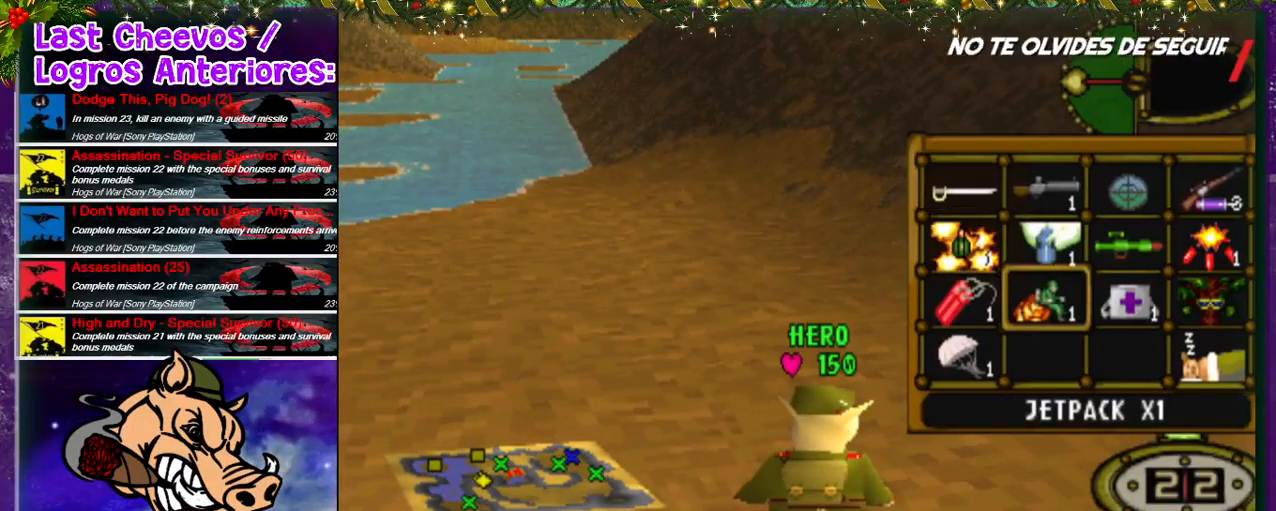
{"buttons": [], "left_stick": "center", "right_stick": "center", "events": [[67, "DPAD_RIGHT", "down"], [167, "DPAD_UP", "down"], [267, "DPAD_RIGHT", "up"], [300, "DPAD_UP", "up"]]}
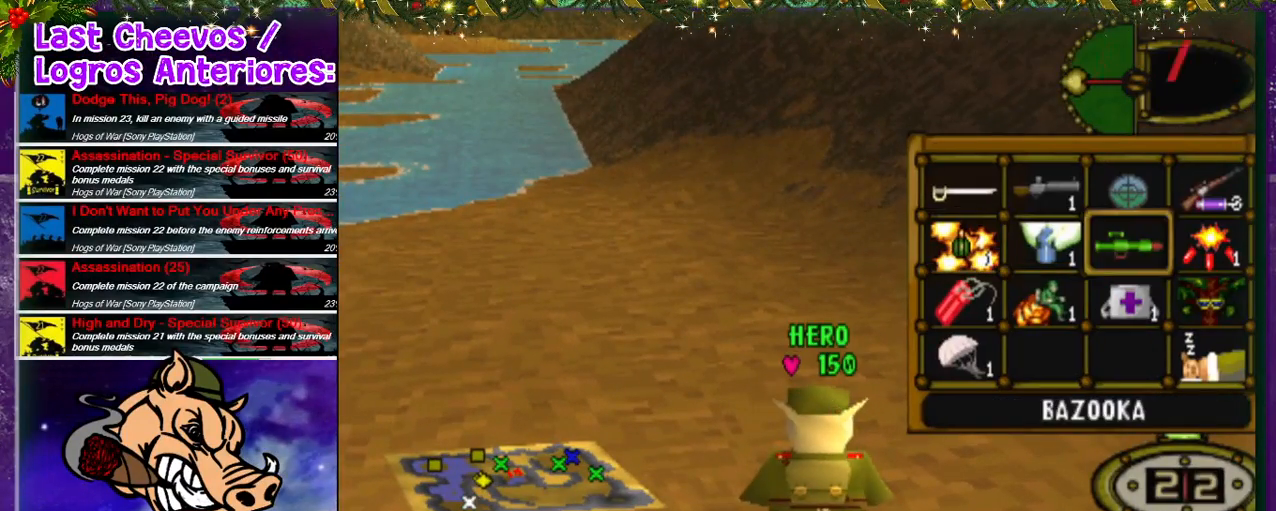
{"buttons": [], "left_stick": "center", "right_stick": "center", "events": [[167, "DPAD_LEFT", "down"], [200, "DPAD_LEFT", "up"], [333, "DPAD_DOWN", "down"], [400, "DPAD_DOWN", "up"]]}